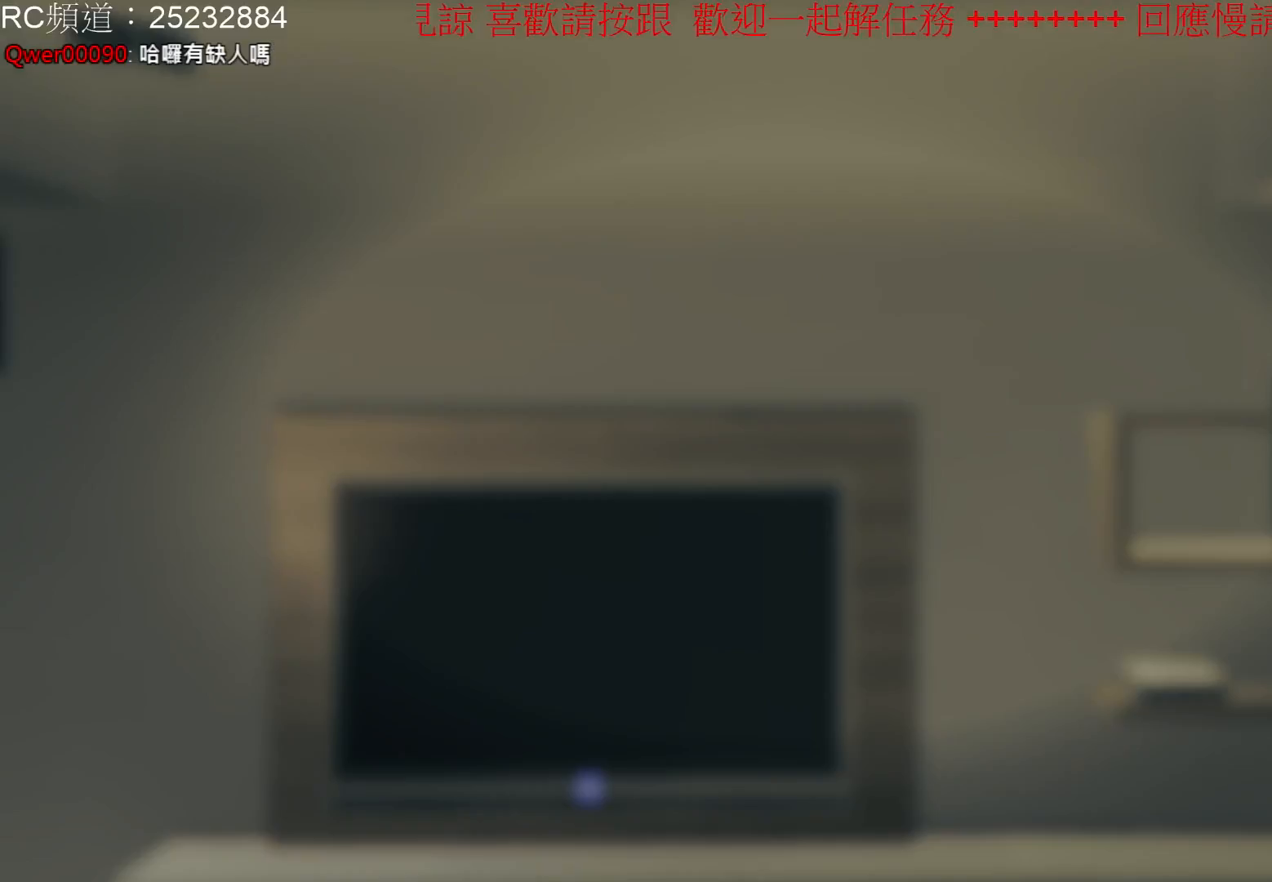
Gameplay with a controller (Xbox layout); each line is a JSON object with the inputs held at the frame after it. "events" lists button and stick changes between this image and that frame as [ms after this image, input, new state], when the widget could be followed in between. Not read: L3 R3.
{"buttons": [], "left_stick": "center", "right_stick": "center", "events": []}
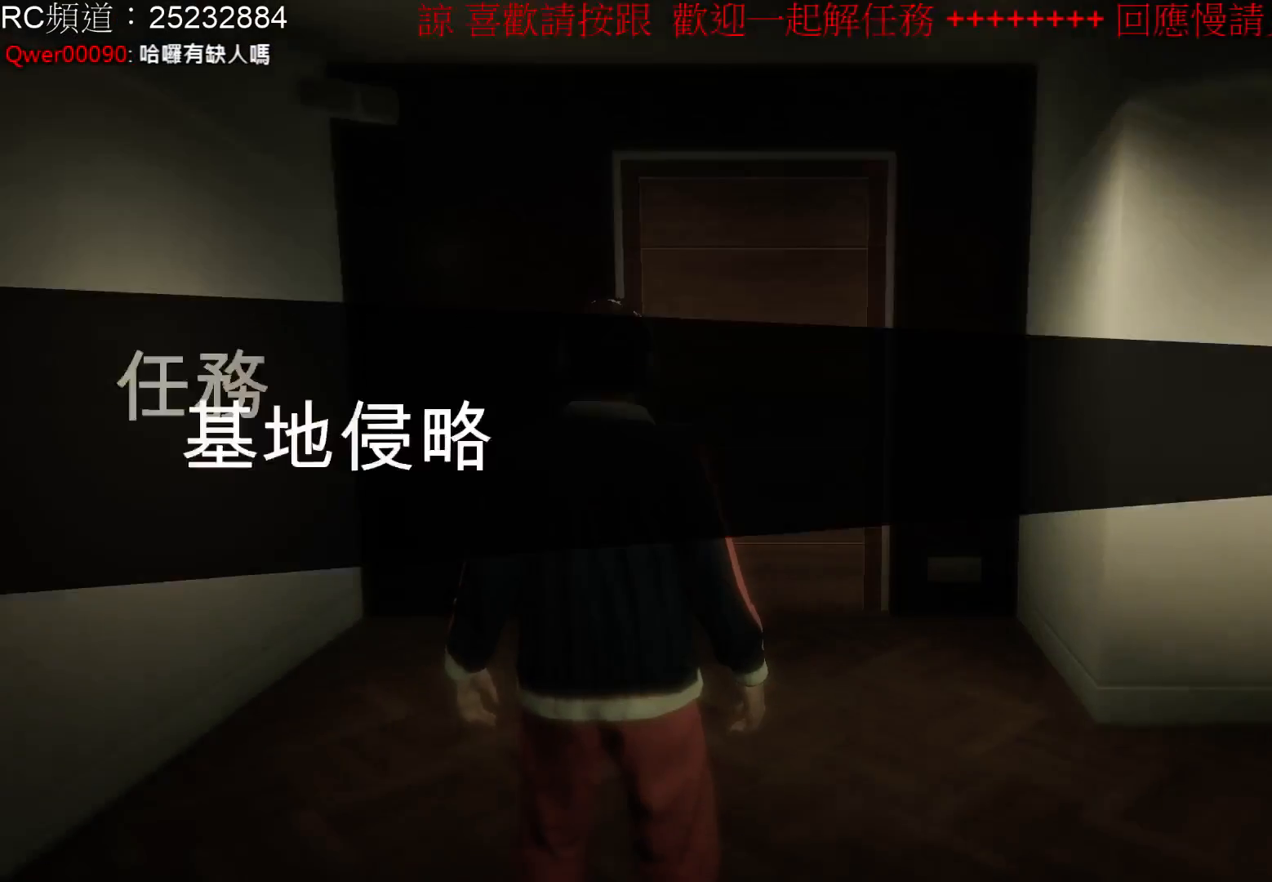
{"buttons": [], "left_stick": "center", "right_stick": "center", "events": []}
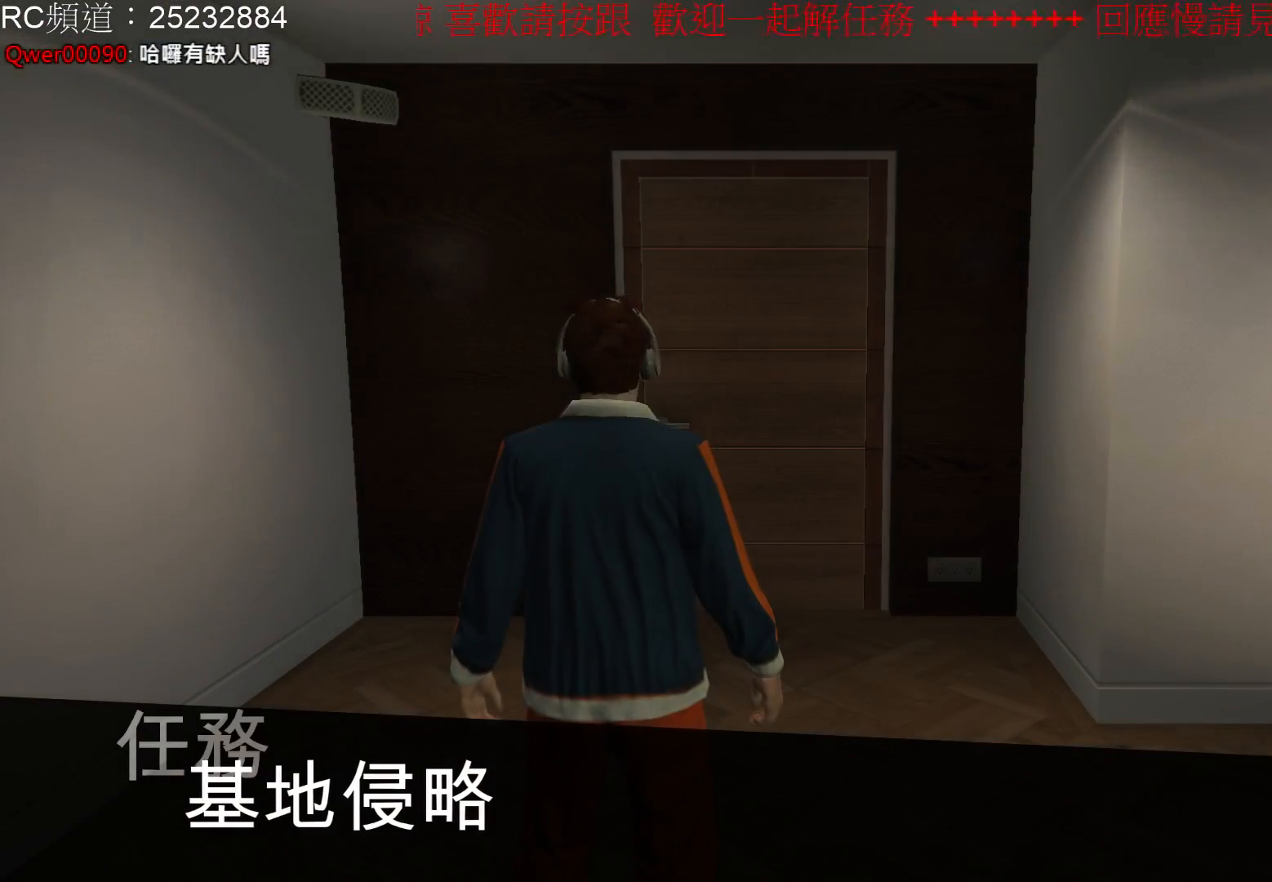
{"buttons": [], "left_stick": "center", "right_stick": "left", "events": [[200, "right_stick", "left"]]}
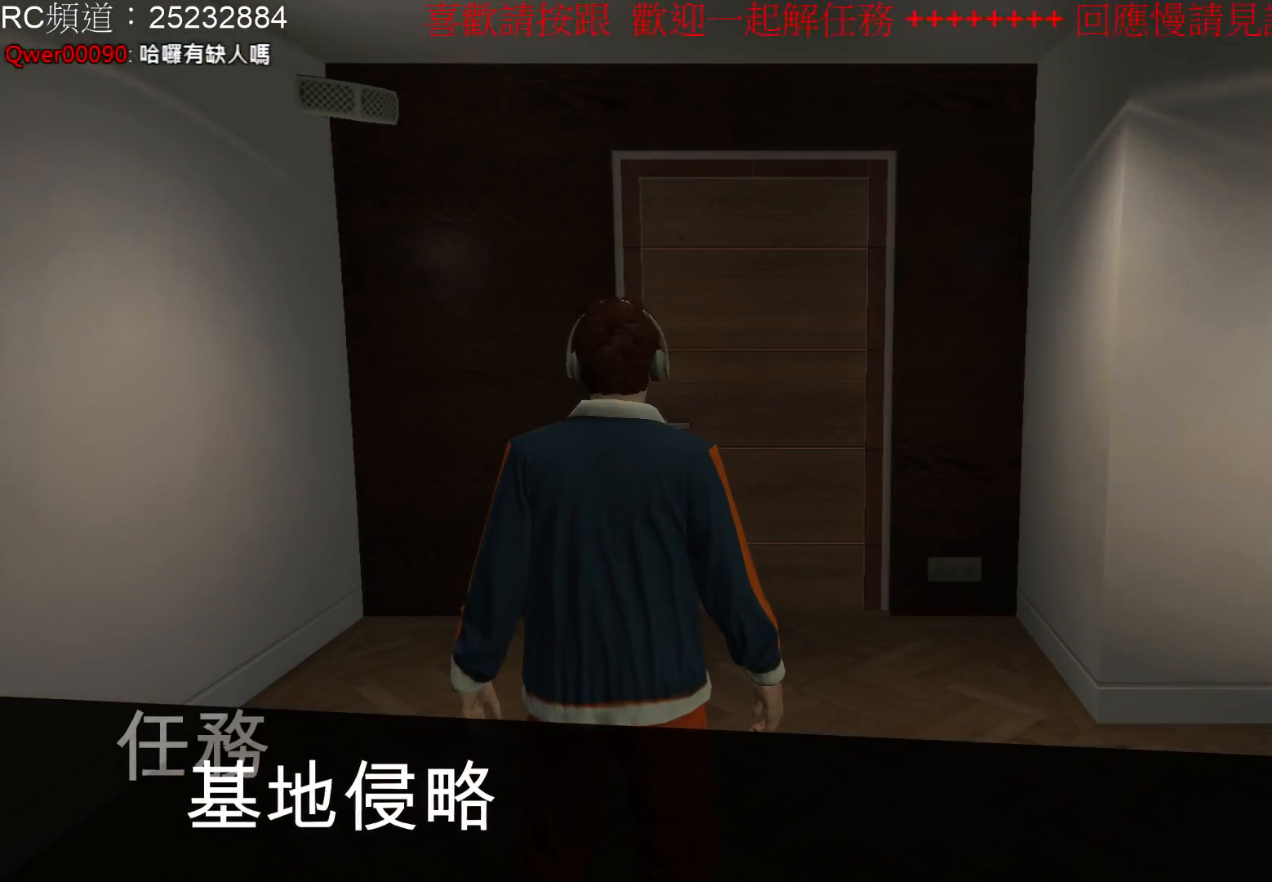
{"buttons": [], "left_stick": "center", "right_stick": "left", "events": []}
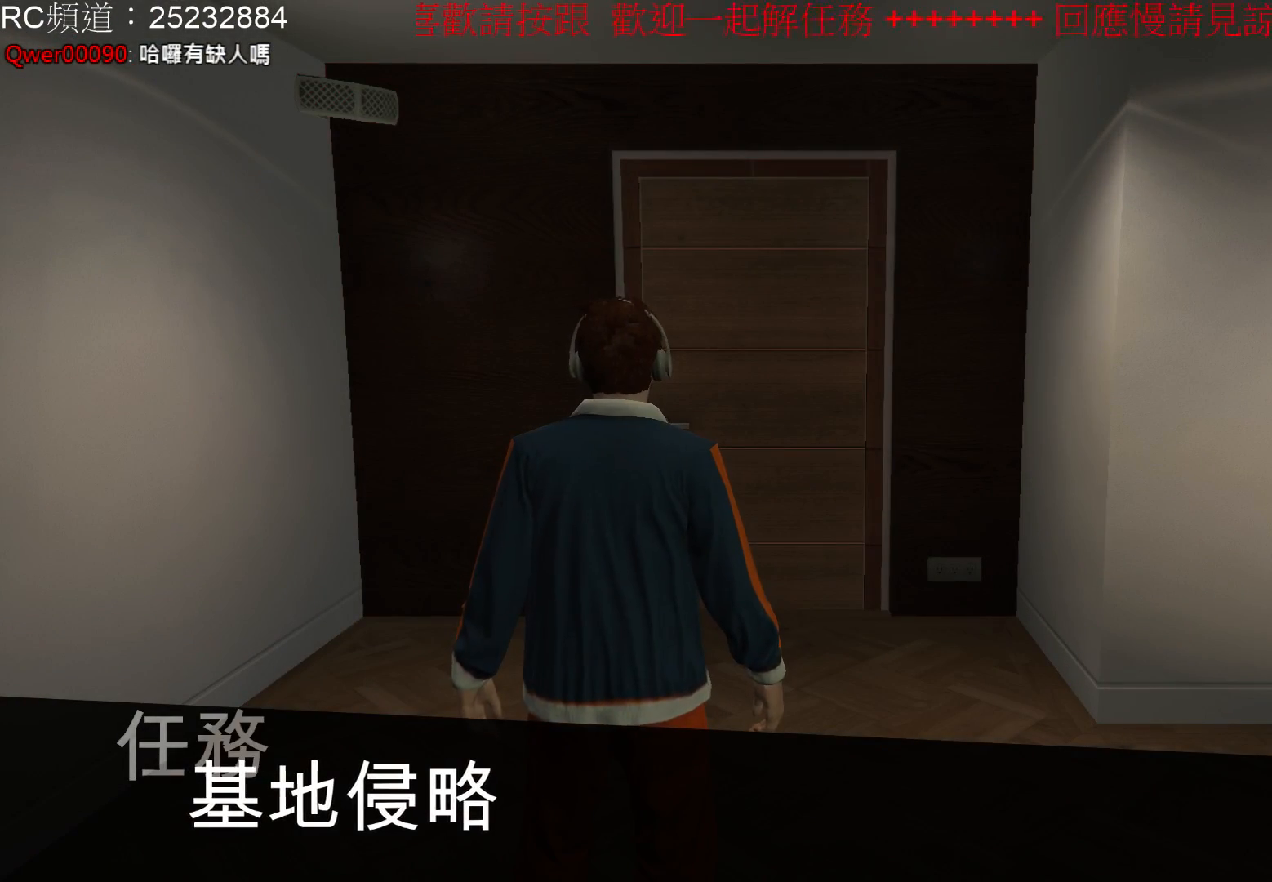
{"buttons": [], "left_stick": "center", "right_stick": "center", "events": [[67, "right_stick", "center"]]}
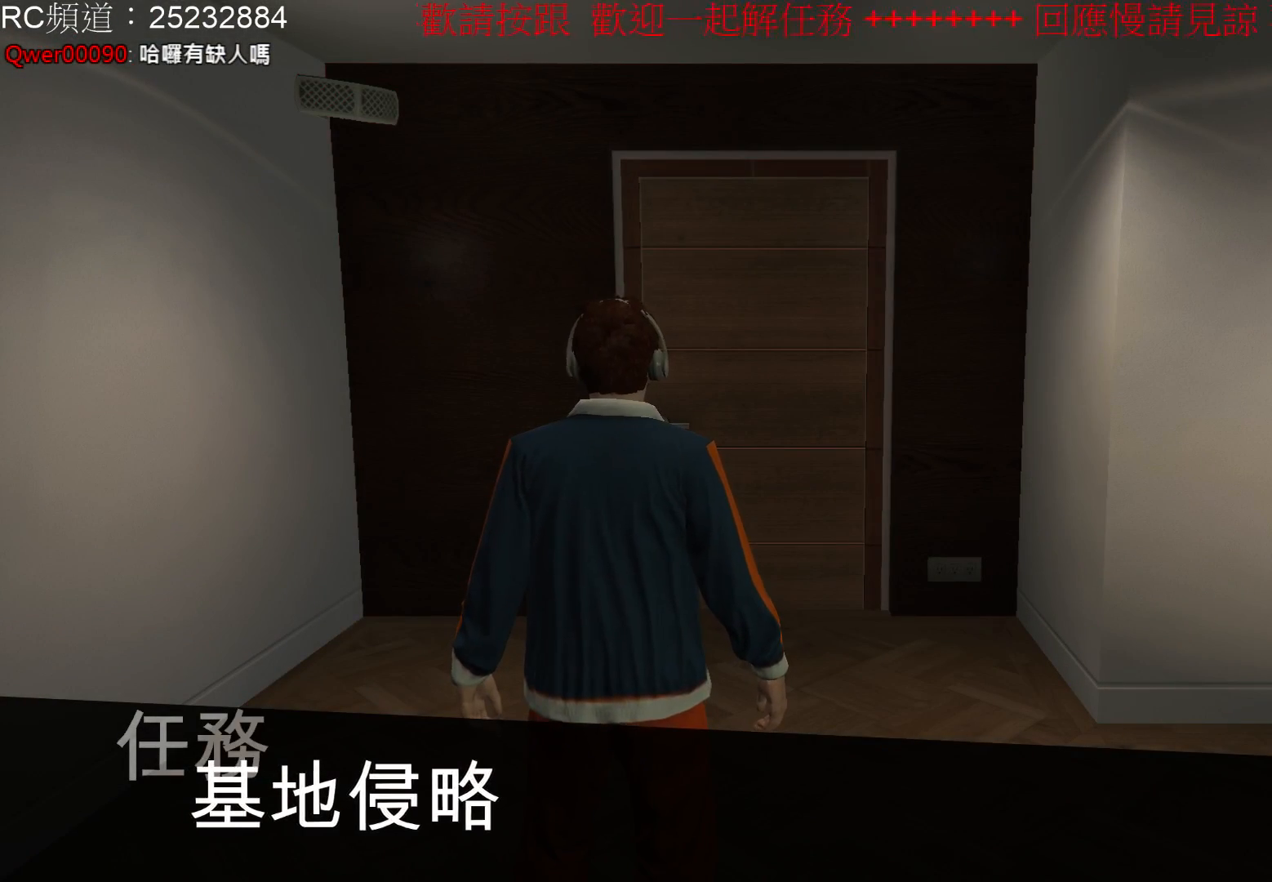
{"buttons": [], "left_stick": "center", "right_stick": "center", "events": []}
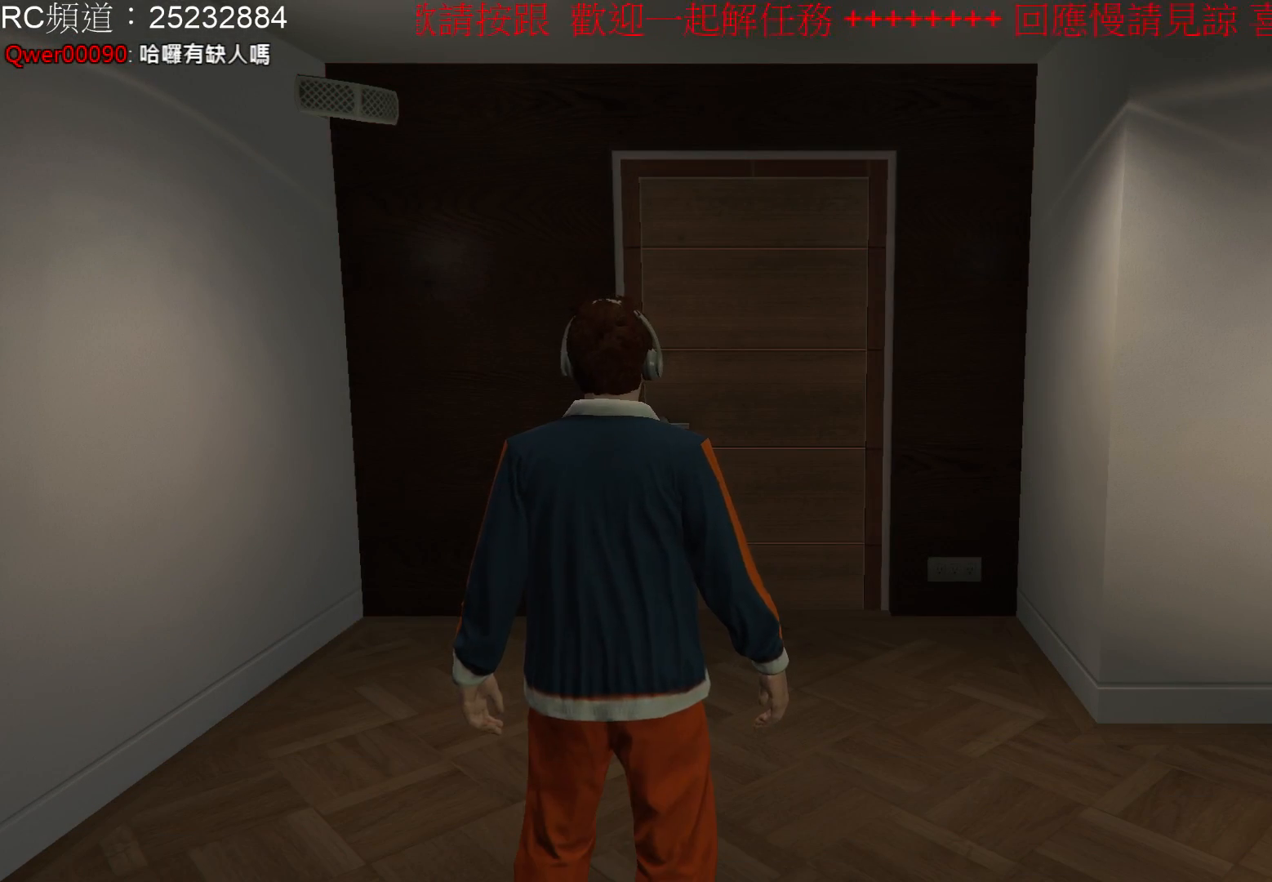
{"buttons": [], "left_stick": "up", "right_stick": "center", "events": [[200, "left_stick", "up"]]}
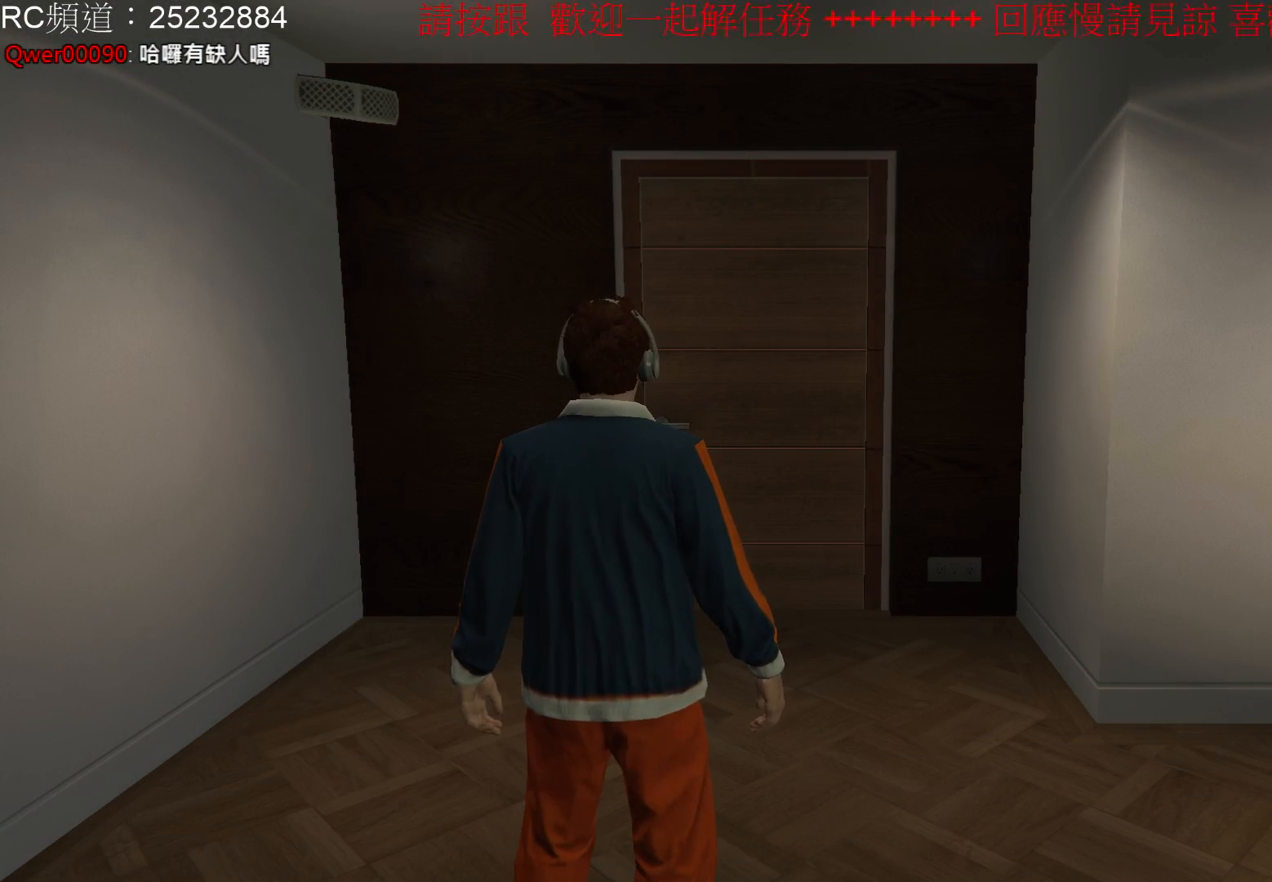
{"buttons": [], "left_stick": "up", "right_stick": "right", "events": [[267, "right_stick", "right"]]}
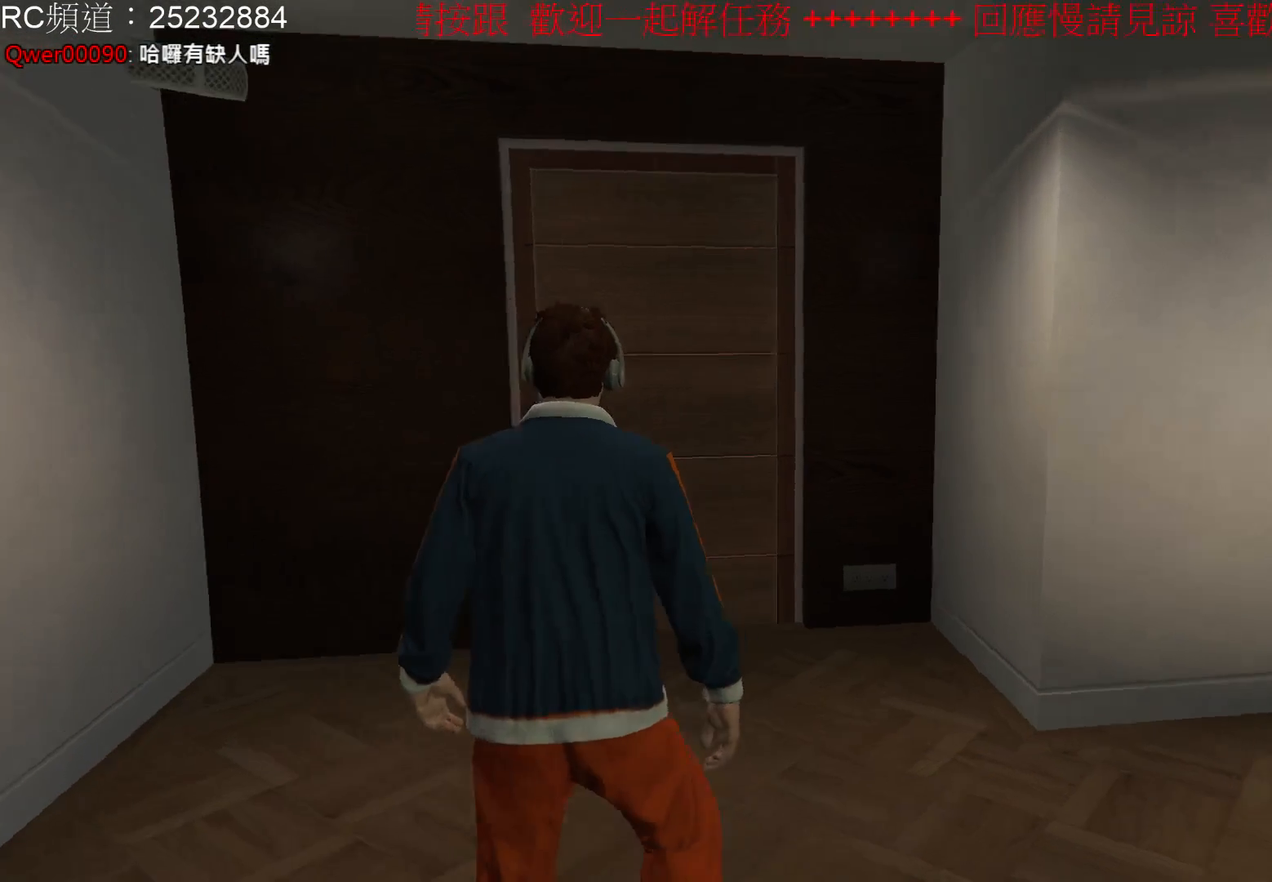
{"buttons": [], "left_stick": "center", "right_stick": "right", "events": [[200, "left_stick", "center"]]}
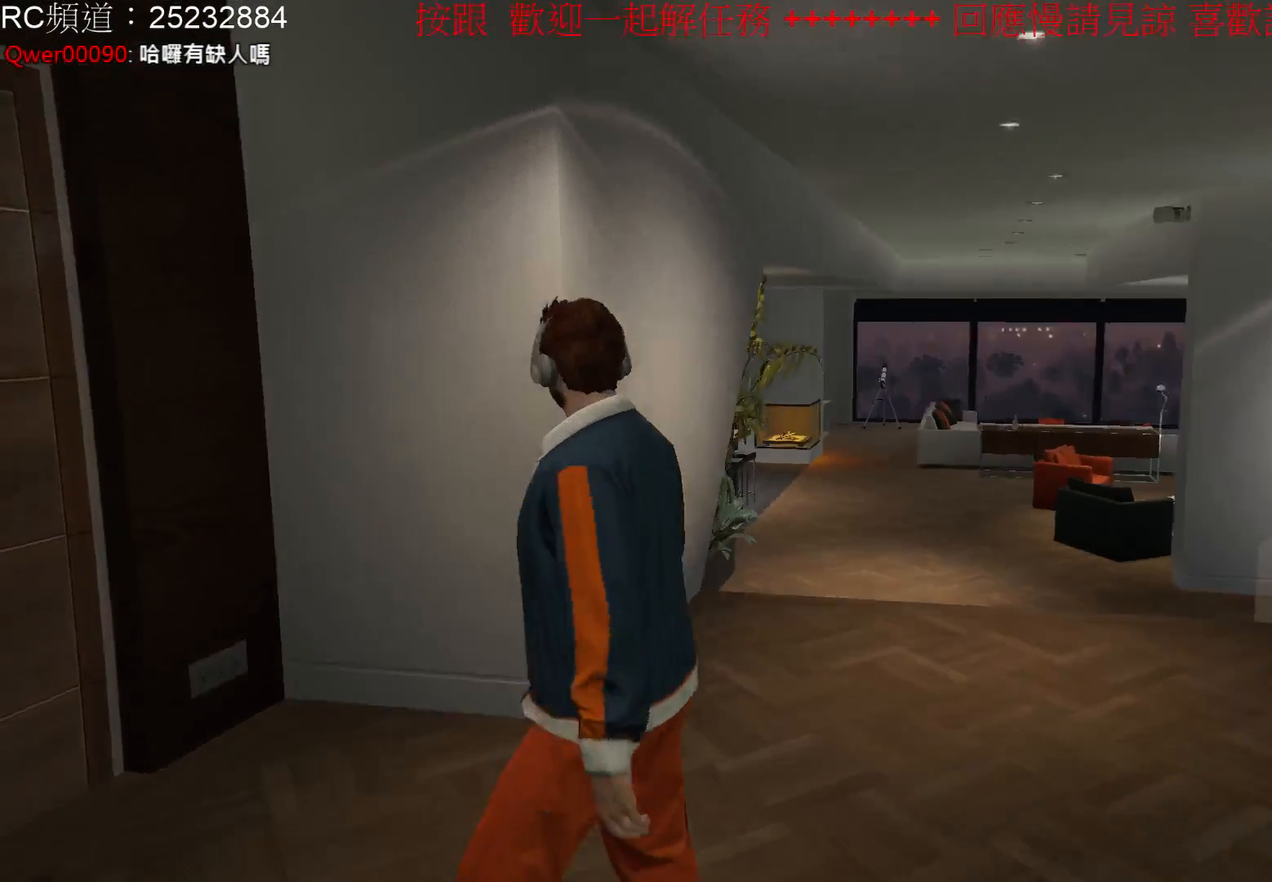
{"buttons": [], "left_stick": "left", "right_stick": "left", "events": [[133, "left_stick", "left"], [167, "right_stick", "center"], [467, "right_stick", "left"]]}
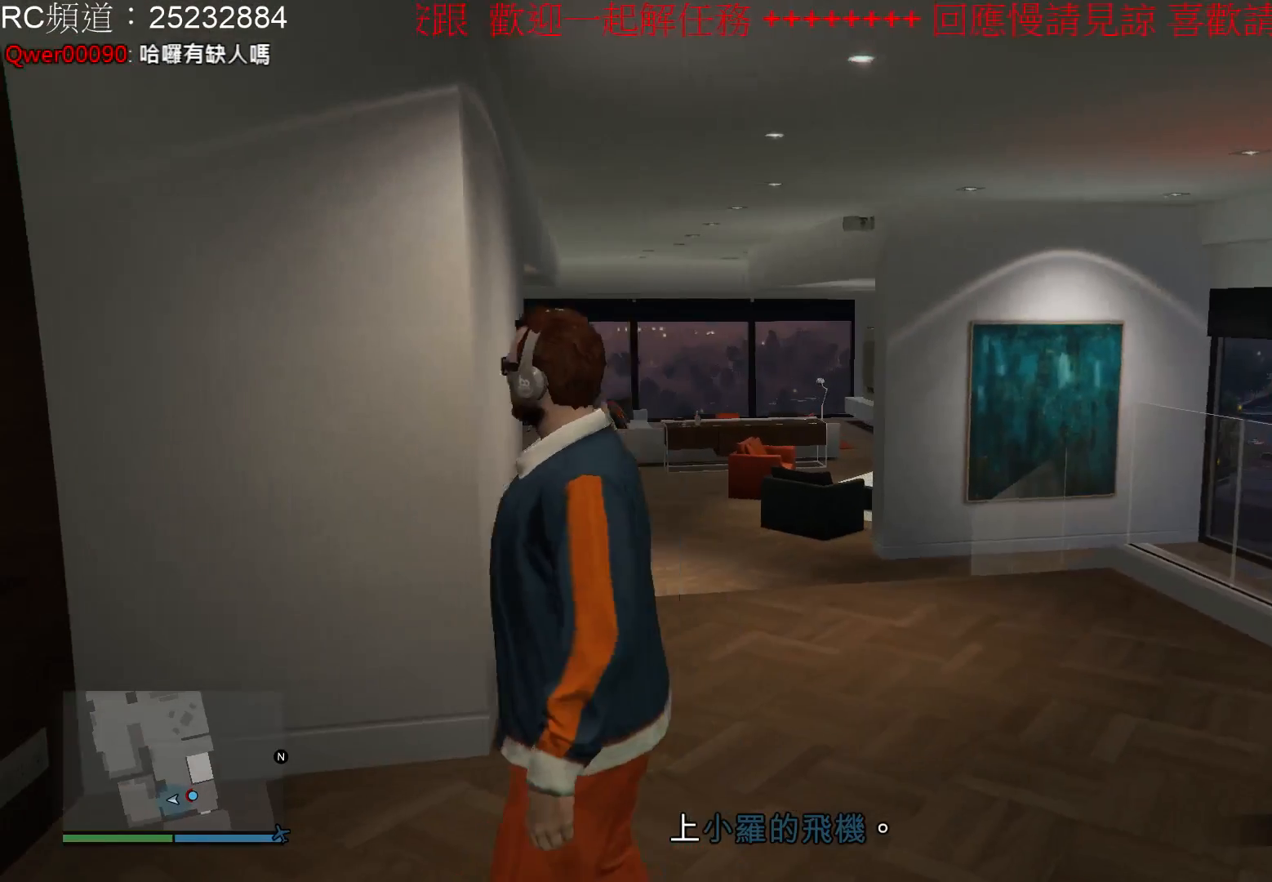
{"buttons": [], "left_stick": "right", "right_stick": "down-right", "events": [[300, "left_stick", "center"], [367, "left_stick", "right"], [400, "right_stick", "down-right"]]}
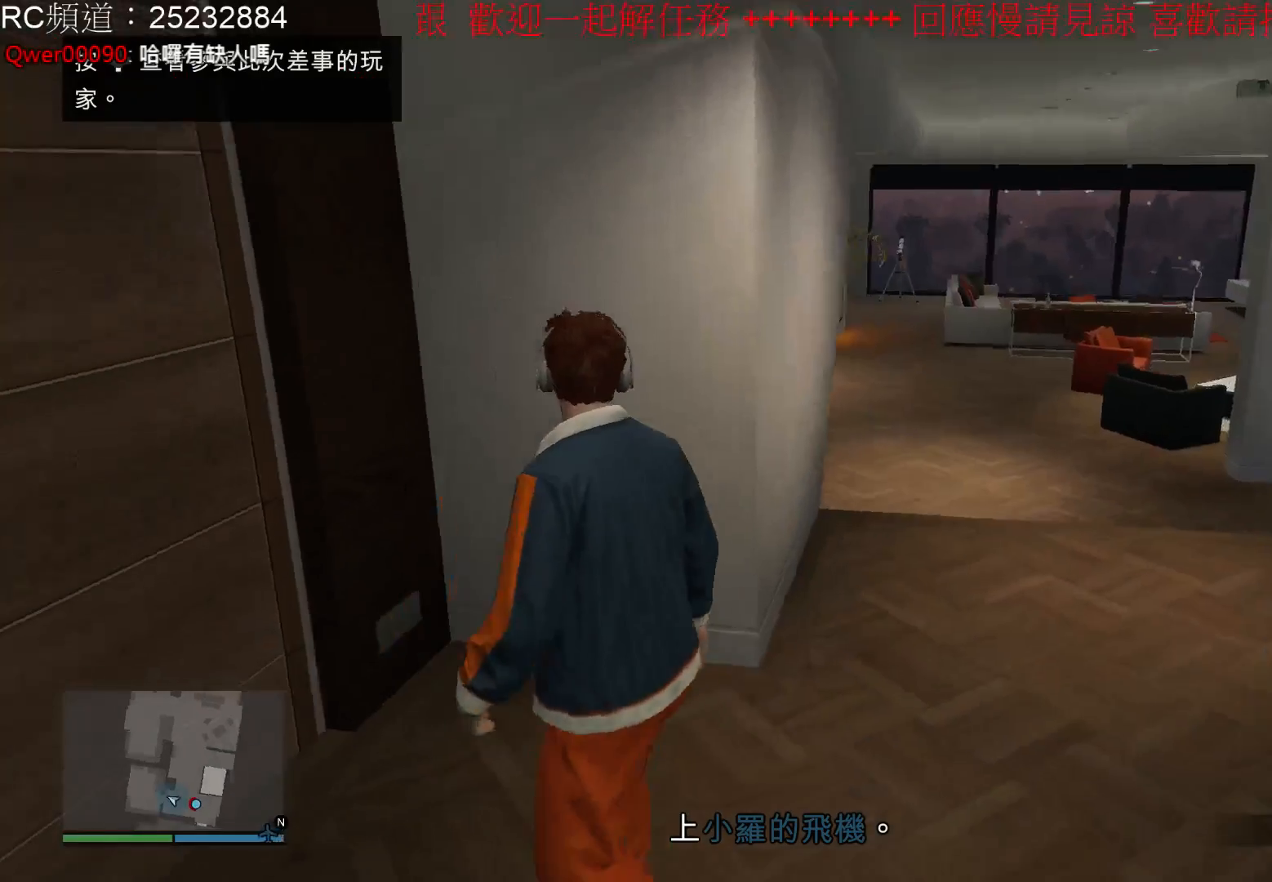
{"buttons": [], "left_stick": "up-right", "right_stick": "up-right", "events": [[333, "right_stick", "right"], [433, "left_stick", "up-right"], [433, "right_stick", "up-right"]]}
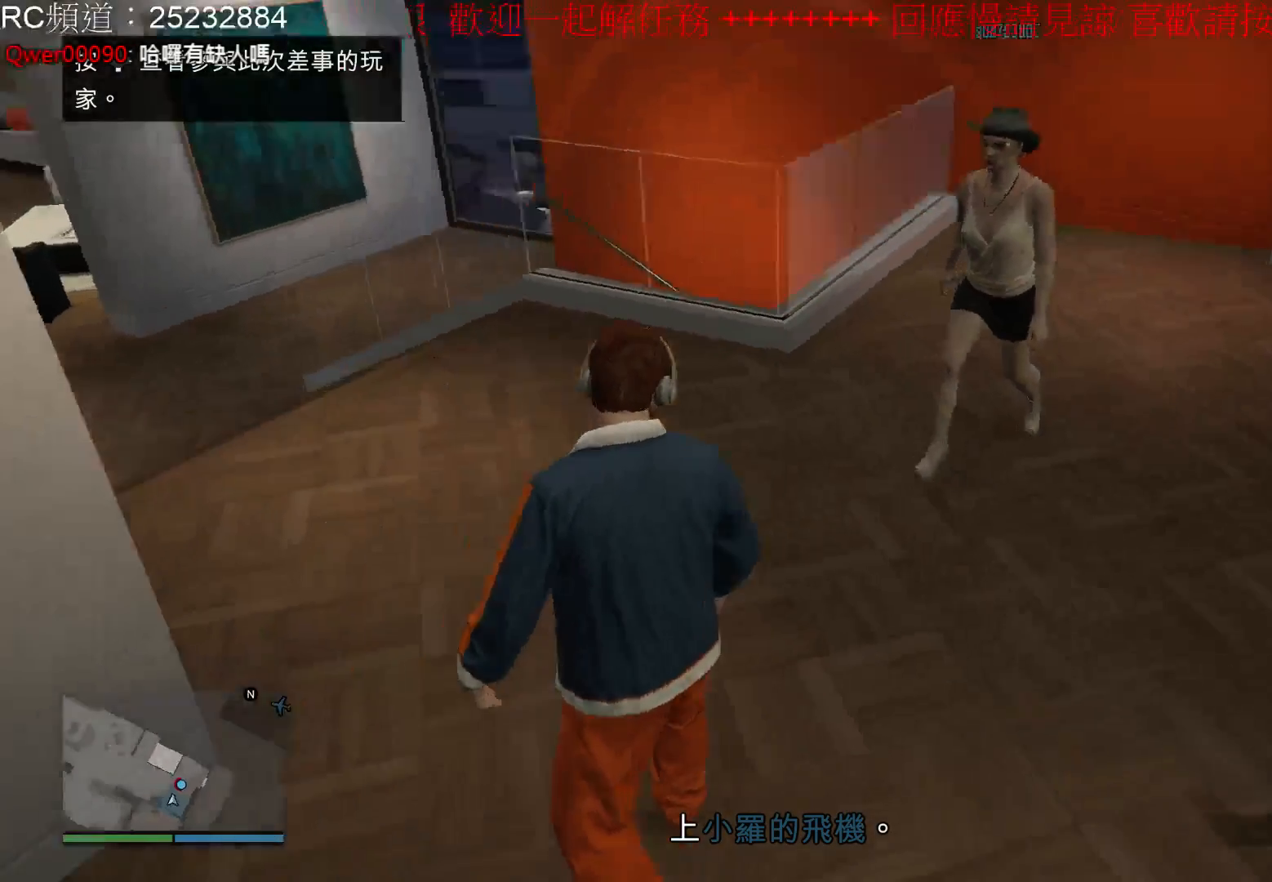
{"buttons": ["A"], "left_stick": "up-right", "right_stick": "center", "events": [[300, "right_stick", "center"], [433, "A", "down"]]}
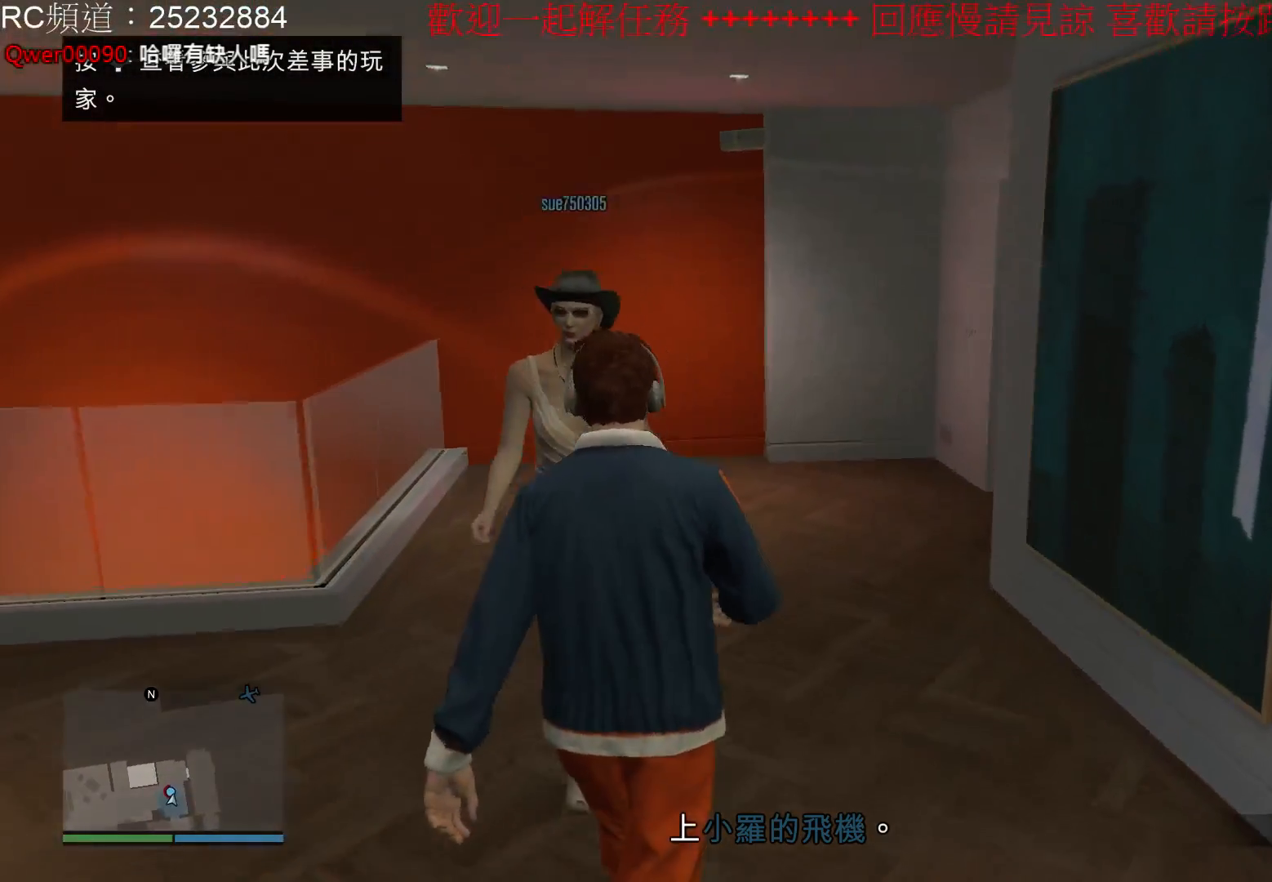
{"buttons": [], "left_stick": "up-right", "right_stick": "center", "events": [[67, "A", "up"], [133, "A", "down"], [233, "A", "up"], [333, "A", "down"], [433, "A", "up"]]}
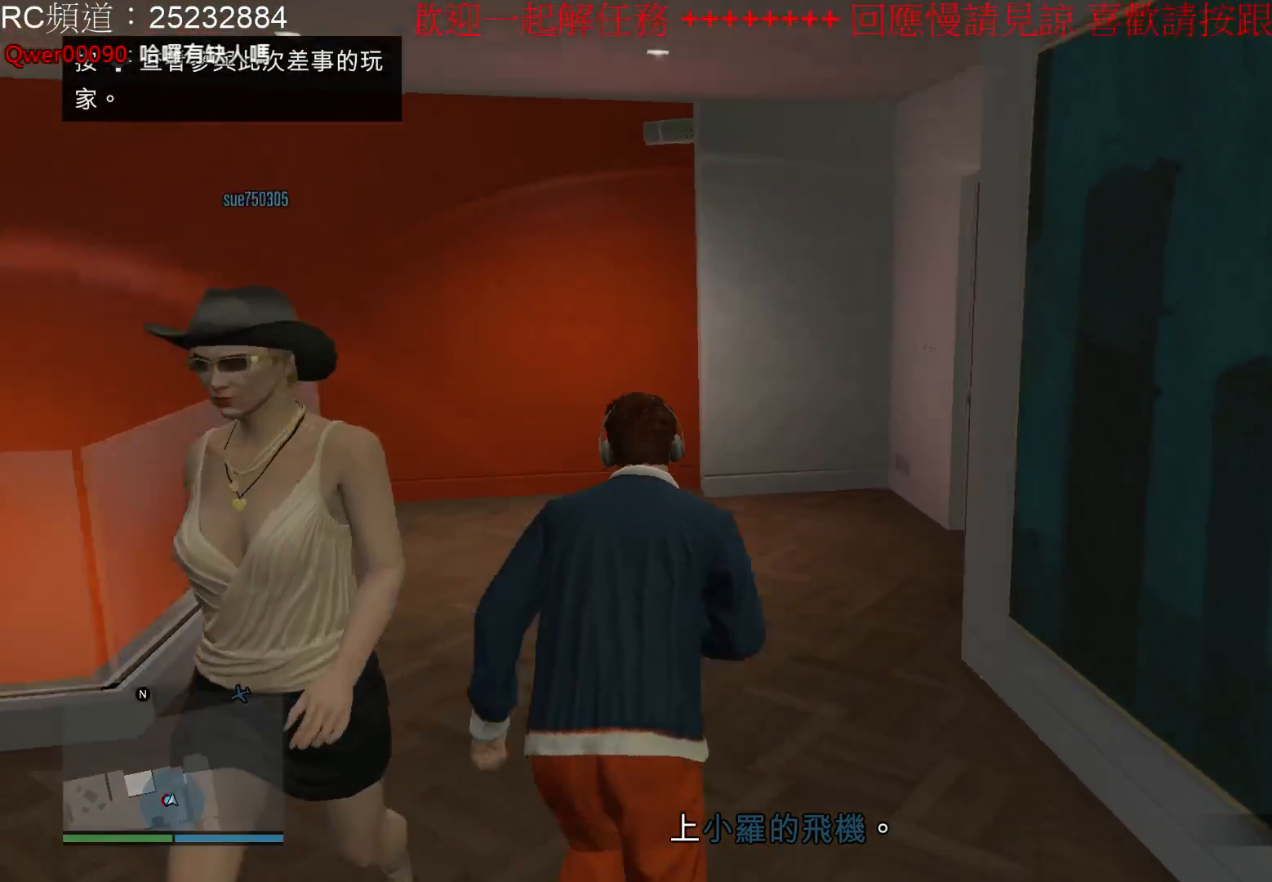
{"buttons": ["A"], "left_stick": "up-right", "right_stick": "center", "events": [[33, "A", "down"], [167, "A", "up"], [233, "A", "down"], [333, "A", "up"], [400, "A", "down"]]}
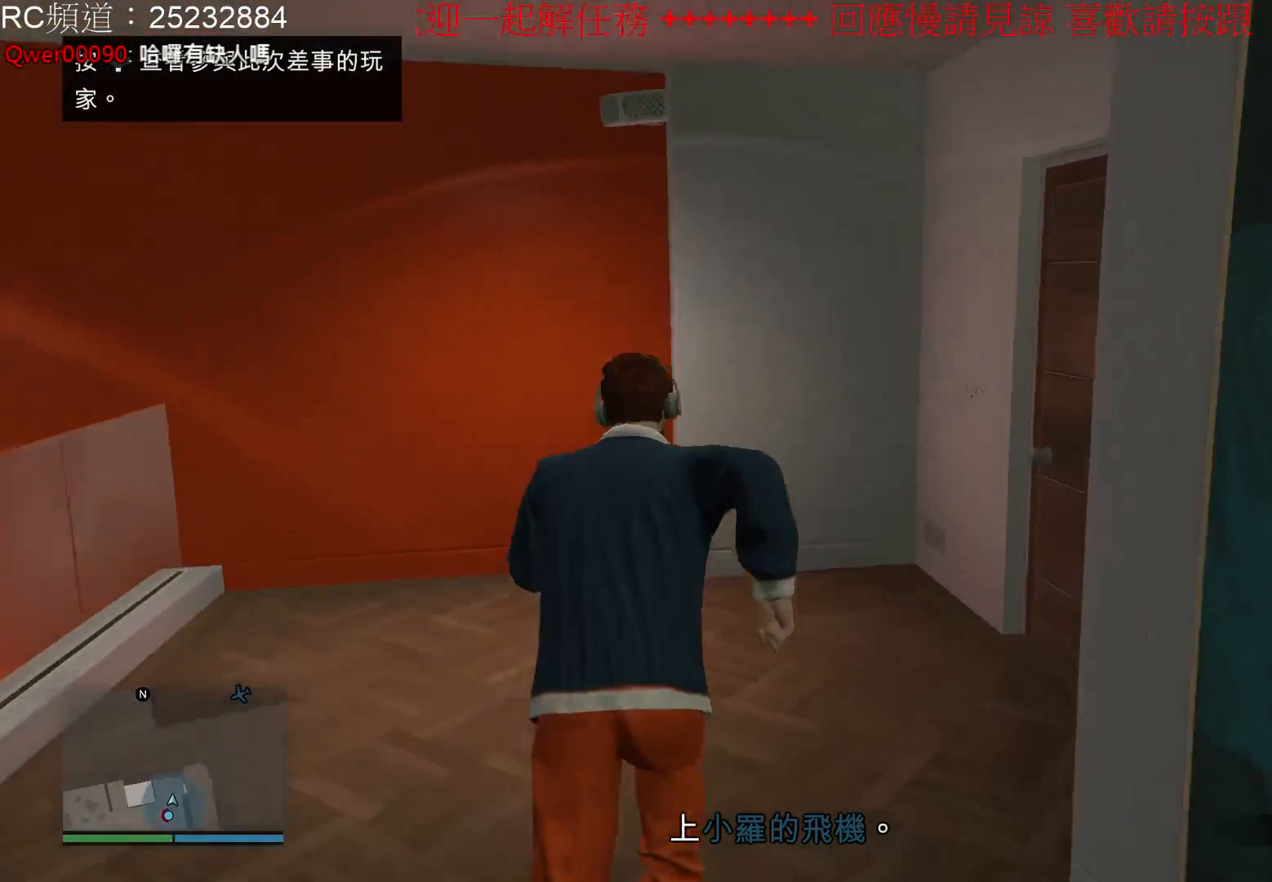
{"buttons": [], "left_stick": "up-right", "right_stick": "center", "events": [[33, "A", "up"], [167, "A", "down"], [267, "A", "up"]]}
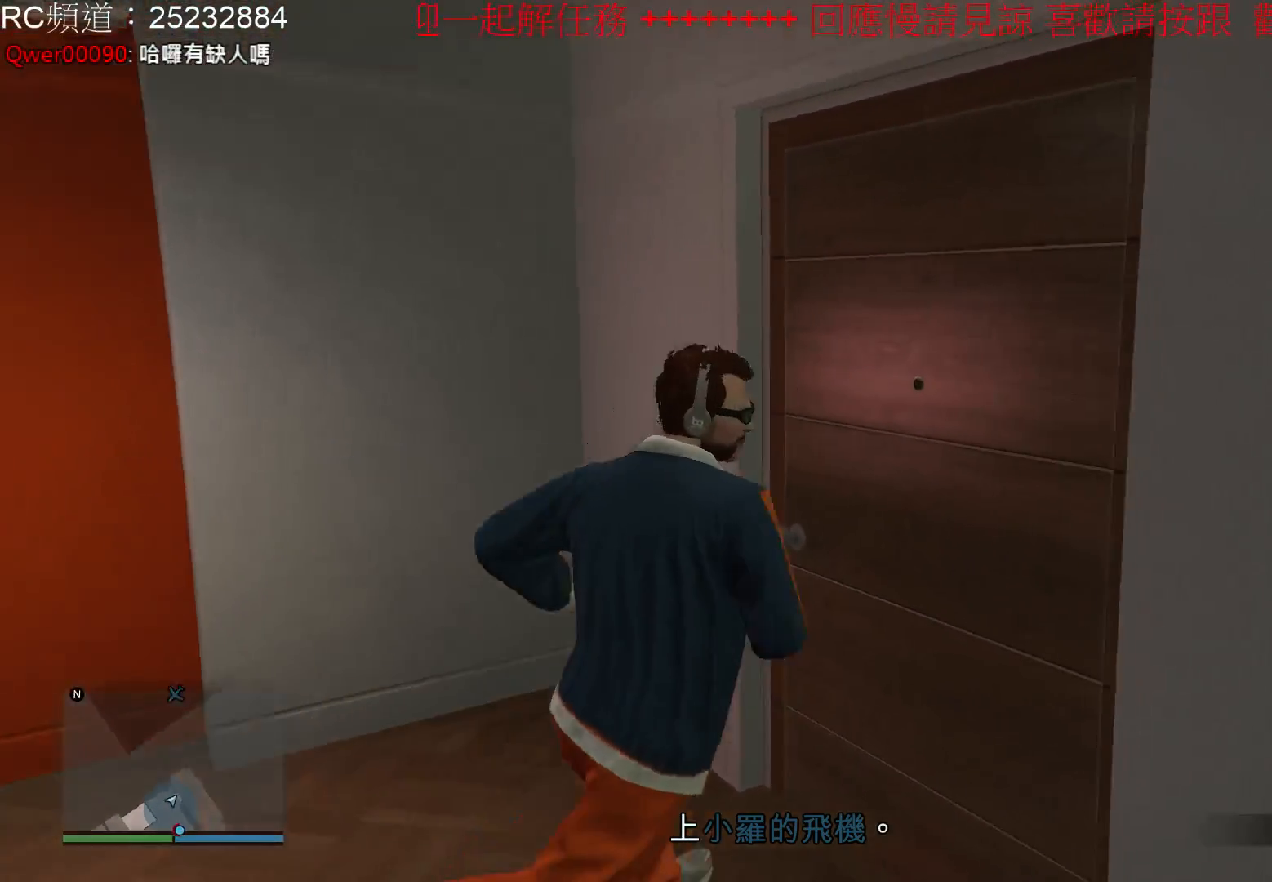
{"buttons": [], "left_stick": "center", "right_stick": "center", "events": [[467, "left_stick", "center"]]}
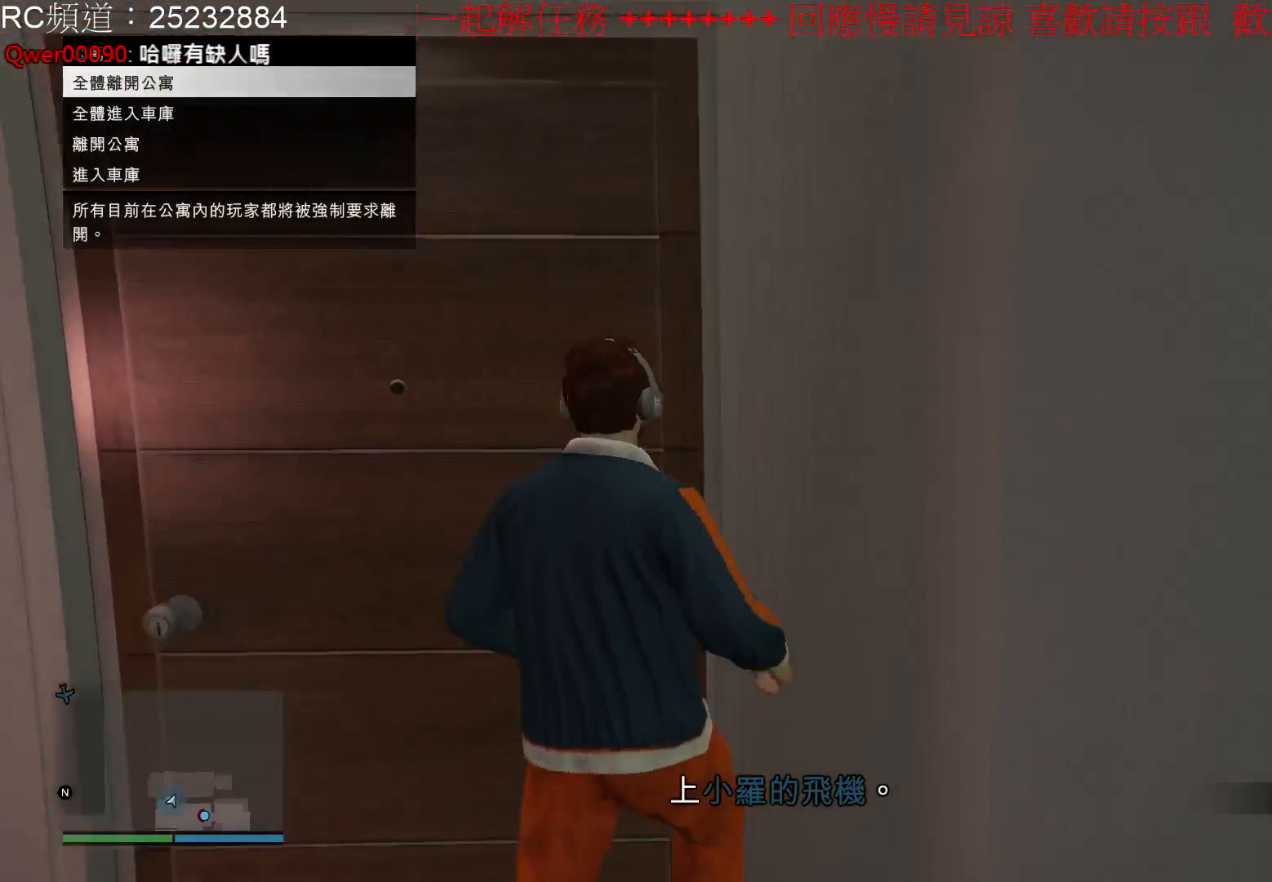
{"buttons": [], "left_stick": "center", "right_stick": "center", "events": []}
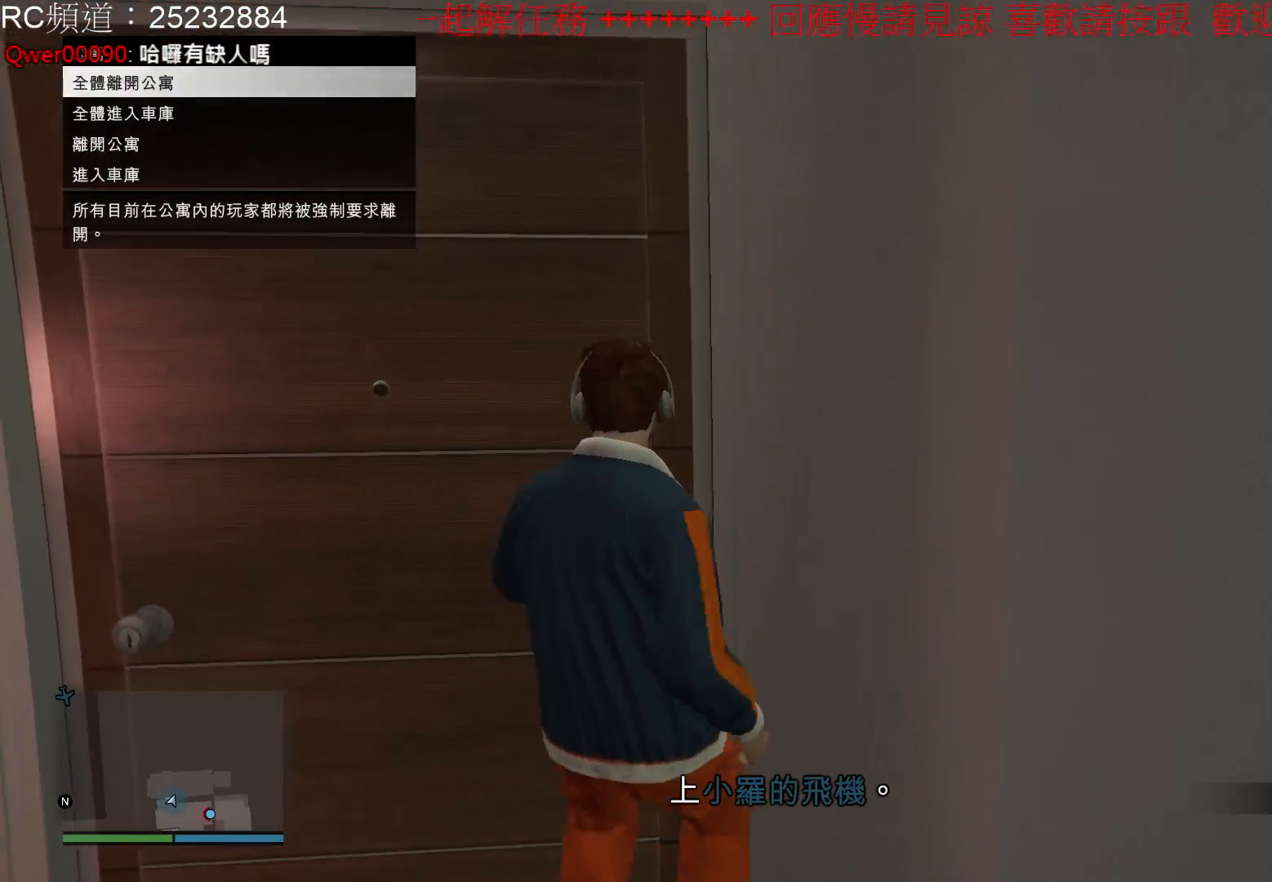
{"buttons": [], "left_stick": "center", "right_stick": "center", "events": []}
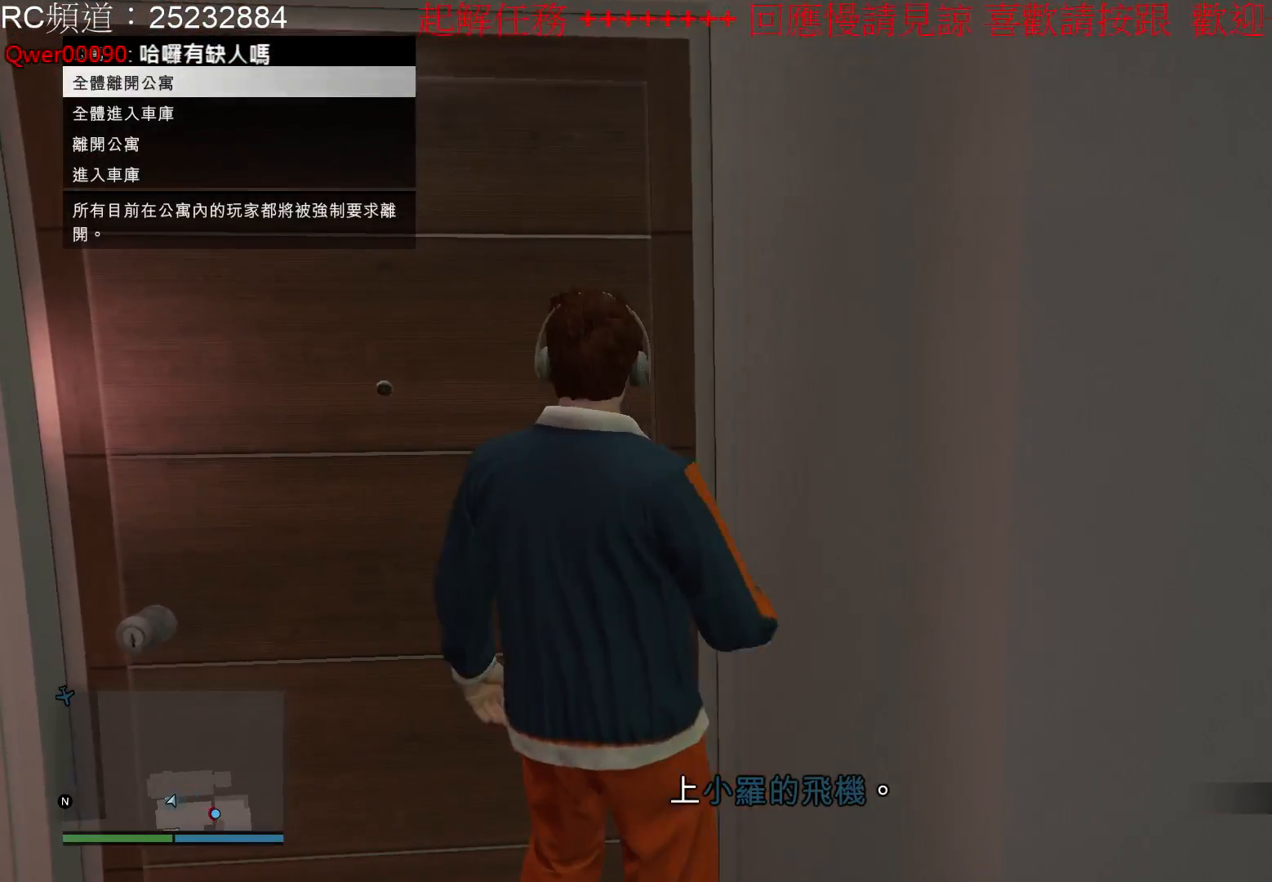
{"buttons": [], "left_stick": "center", "right_stick": "center", "events": []}
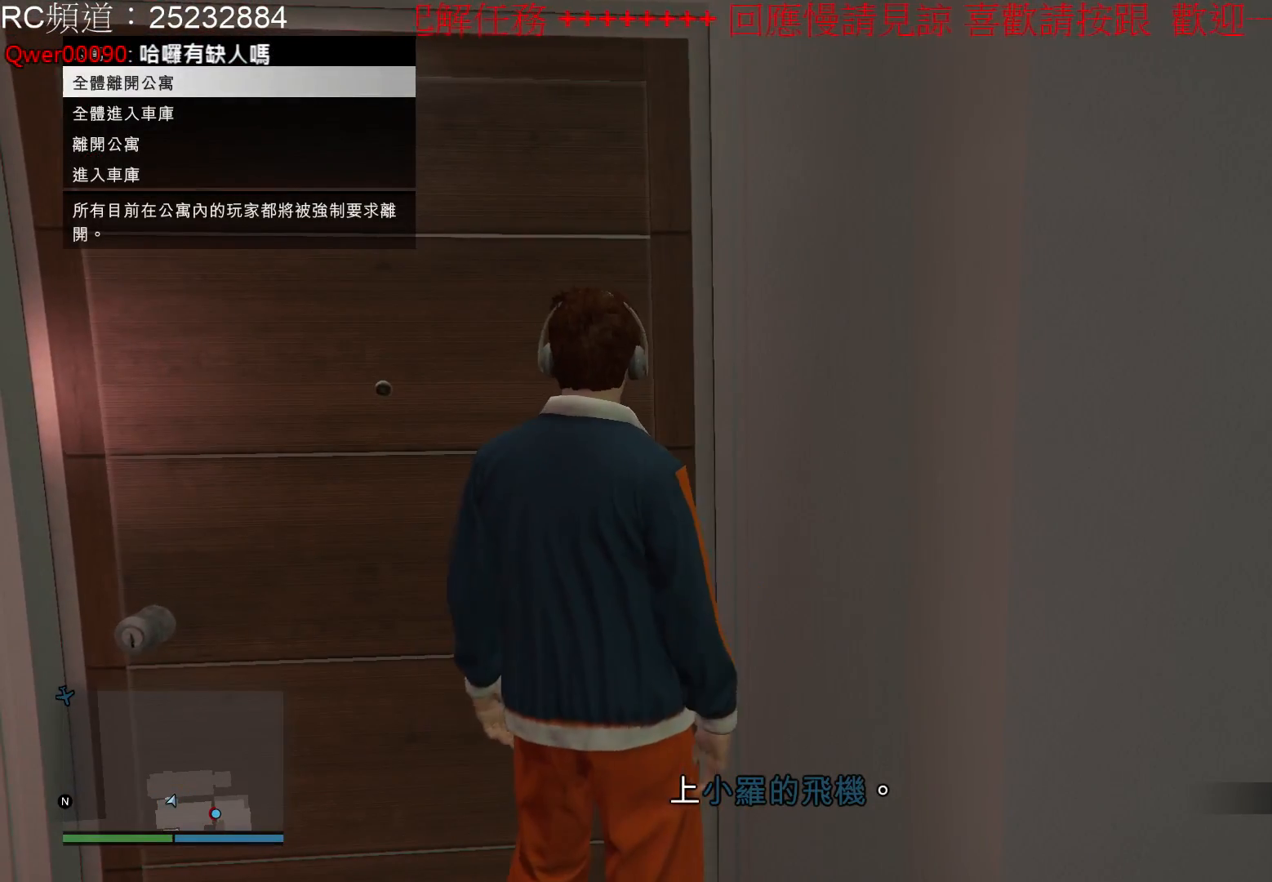
{"buttons": [], "left_stick": "center", "right_stick": "center", "events": []}
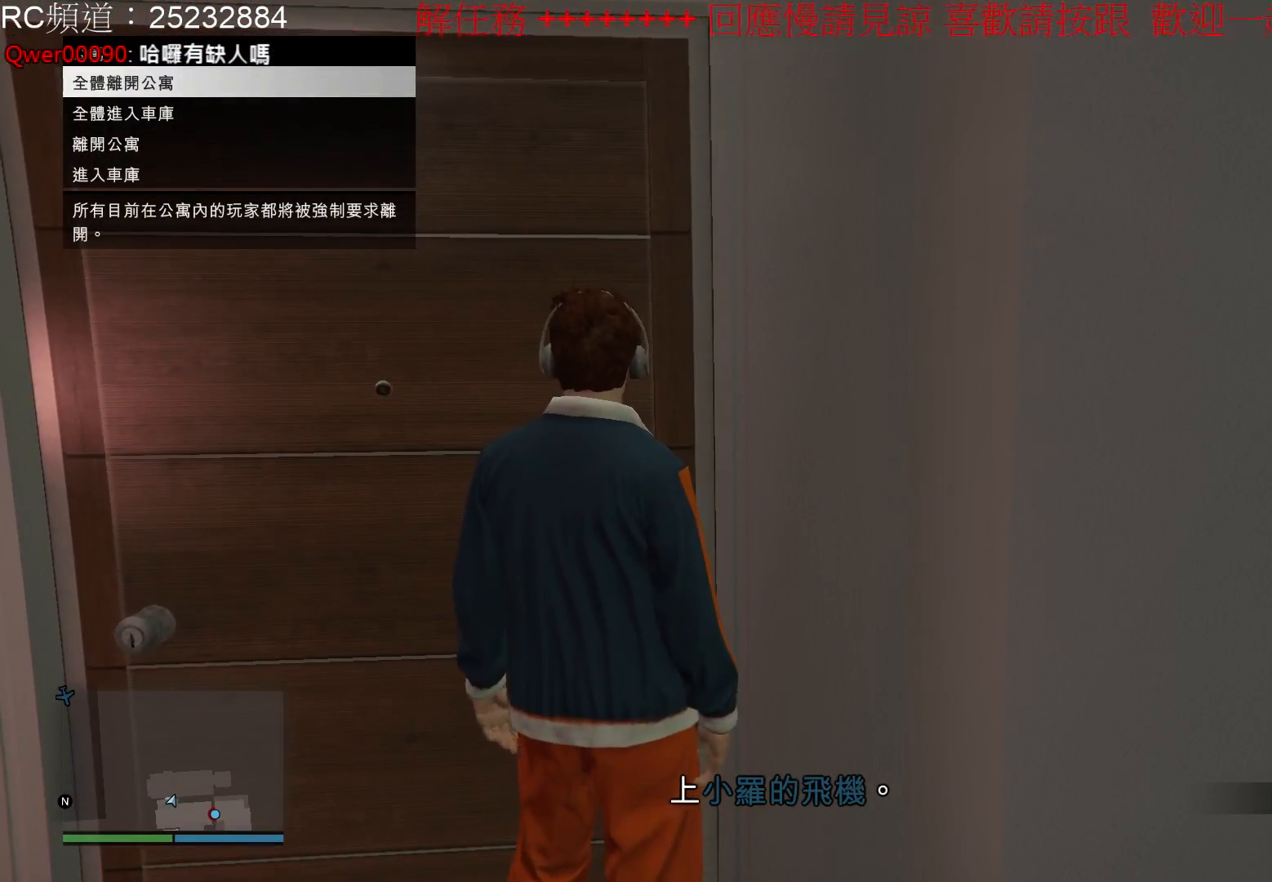
{"buttons": ["A"], "left_stick": "center", "right_stick": "center", "events": [[333, "A", "down"]]}
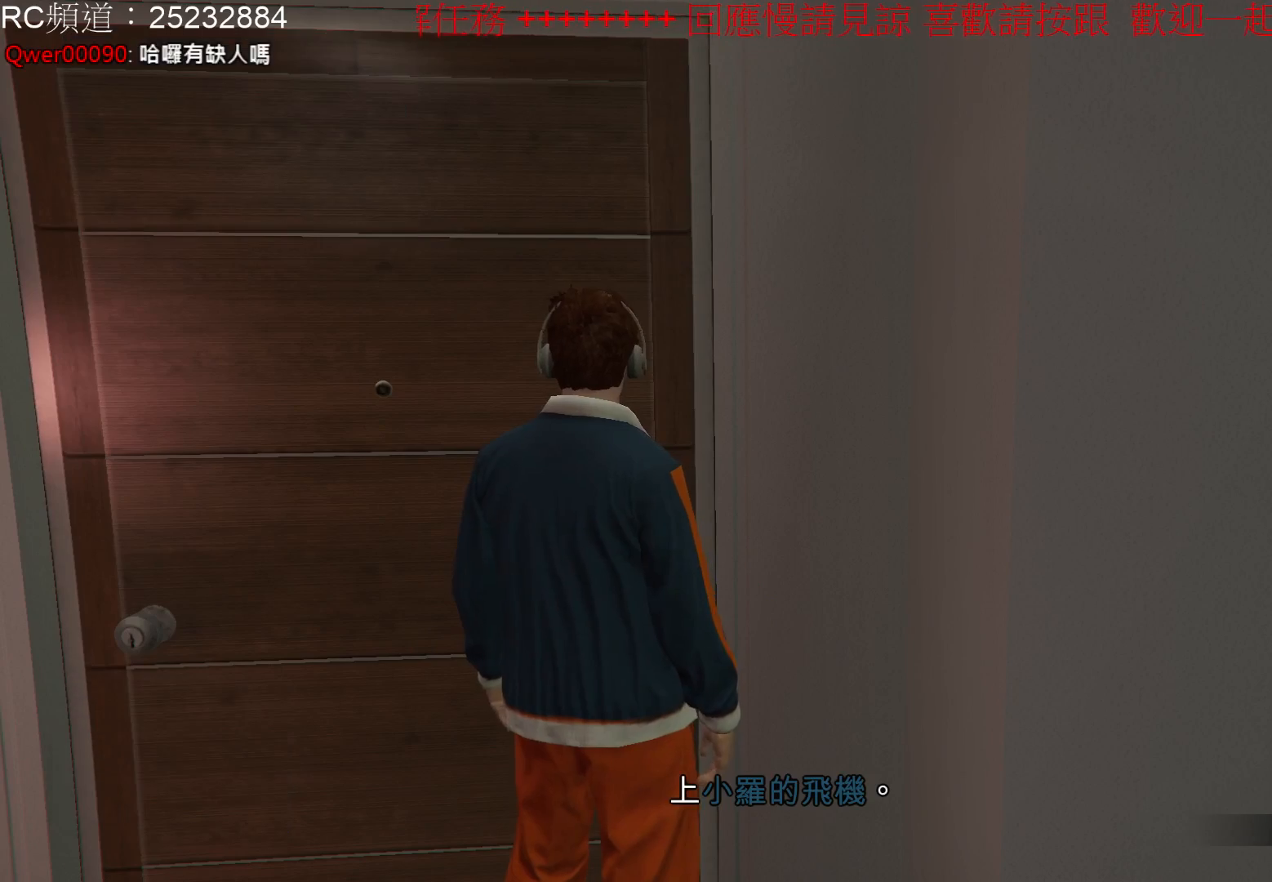
{"buttons": [], "left_stick": "center", "right_stick": "center", "events": [[33, "A", "up"]]}
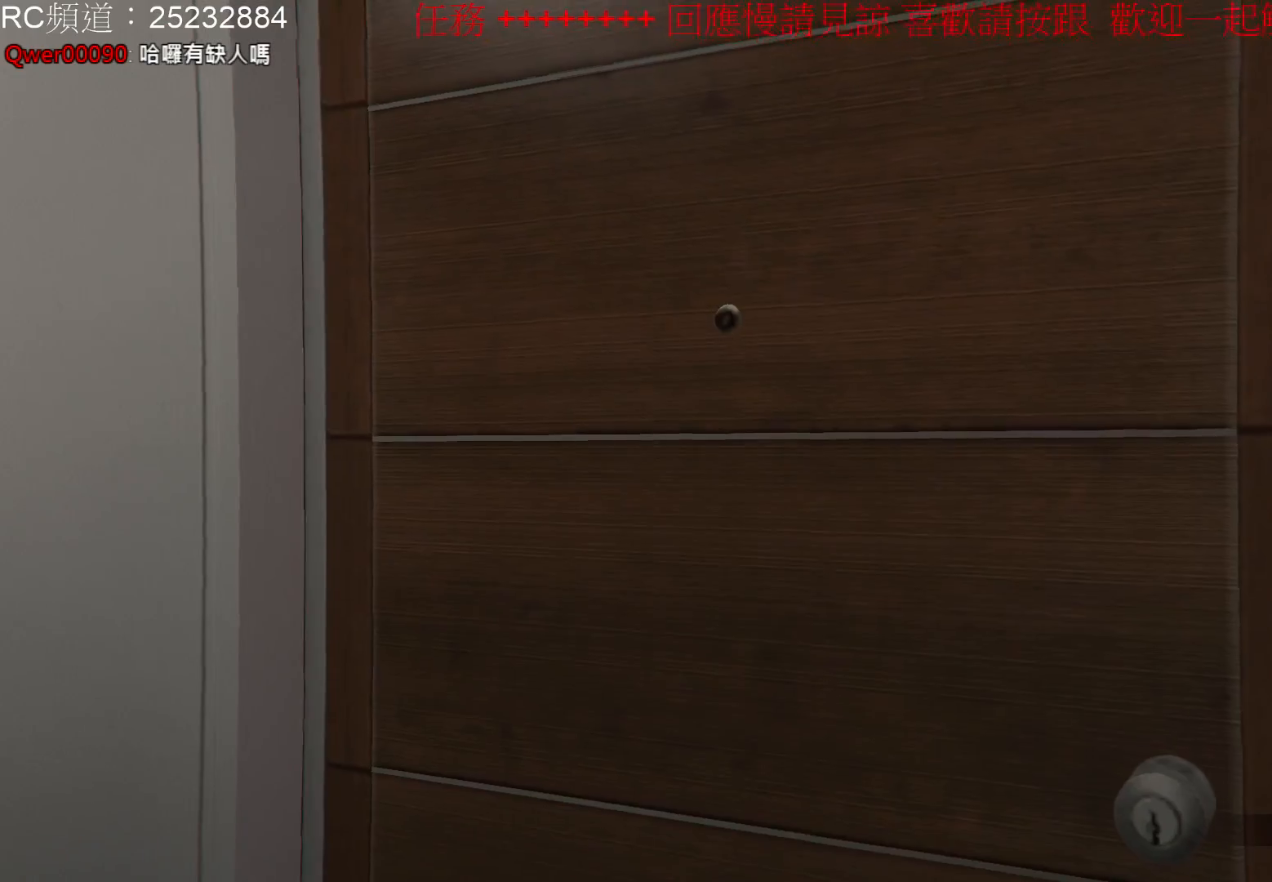
{"buttons": [], "left_stick": "center", "right_stick": "center", "events": []}
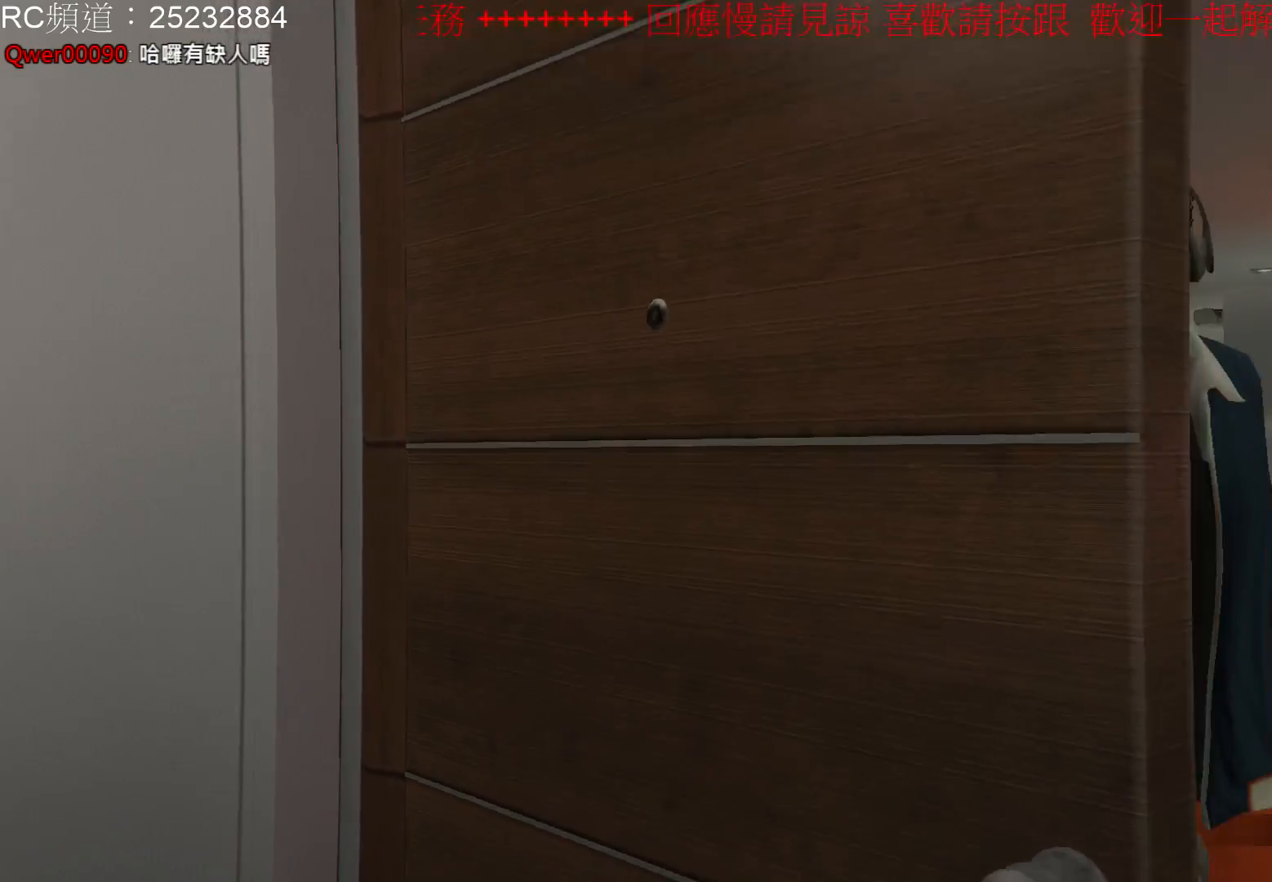
{"buttons": [], "left_stick": "center", "right_stick": "center", "events": []}
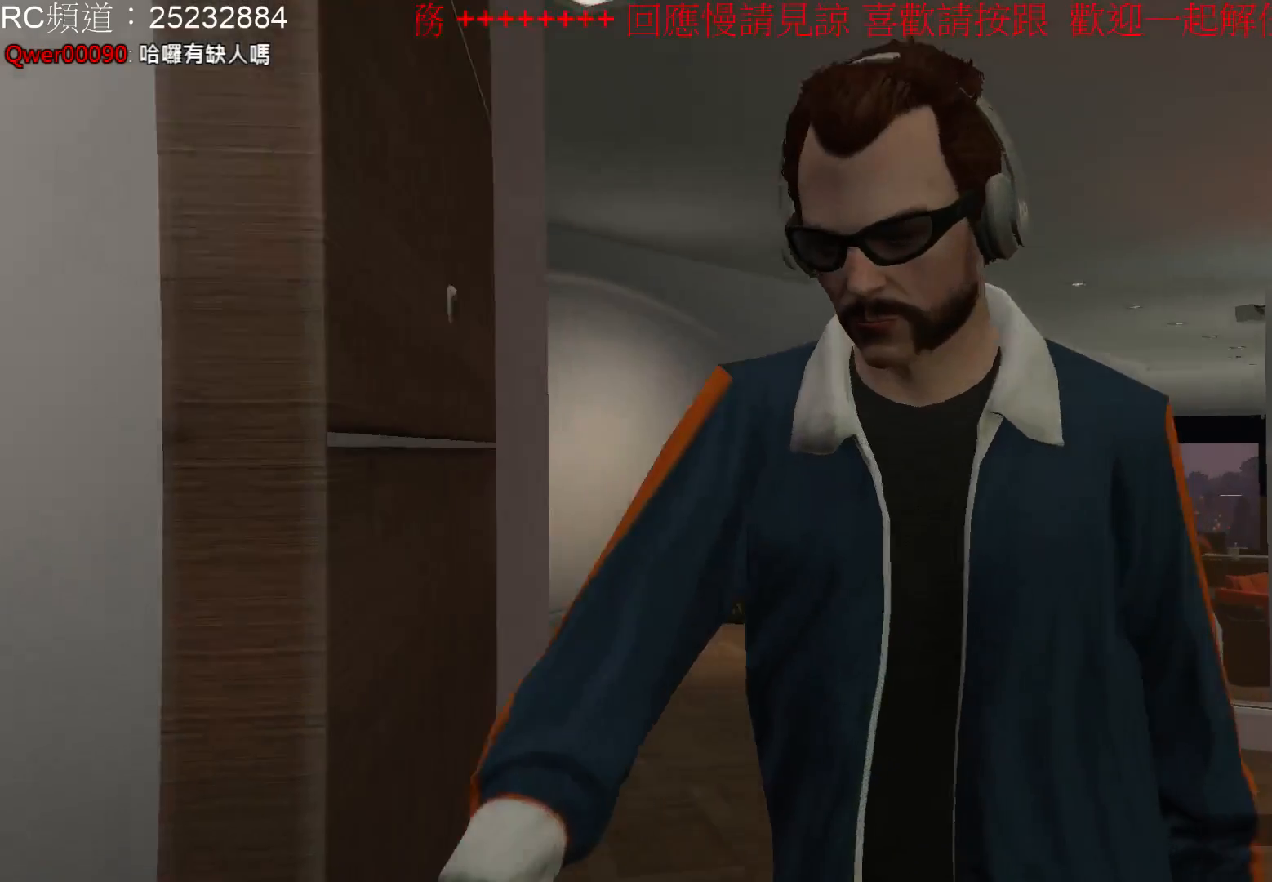
{"buttons": [], "left_stick": "center", "right_stick": "center", "events": []}
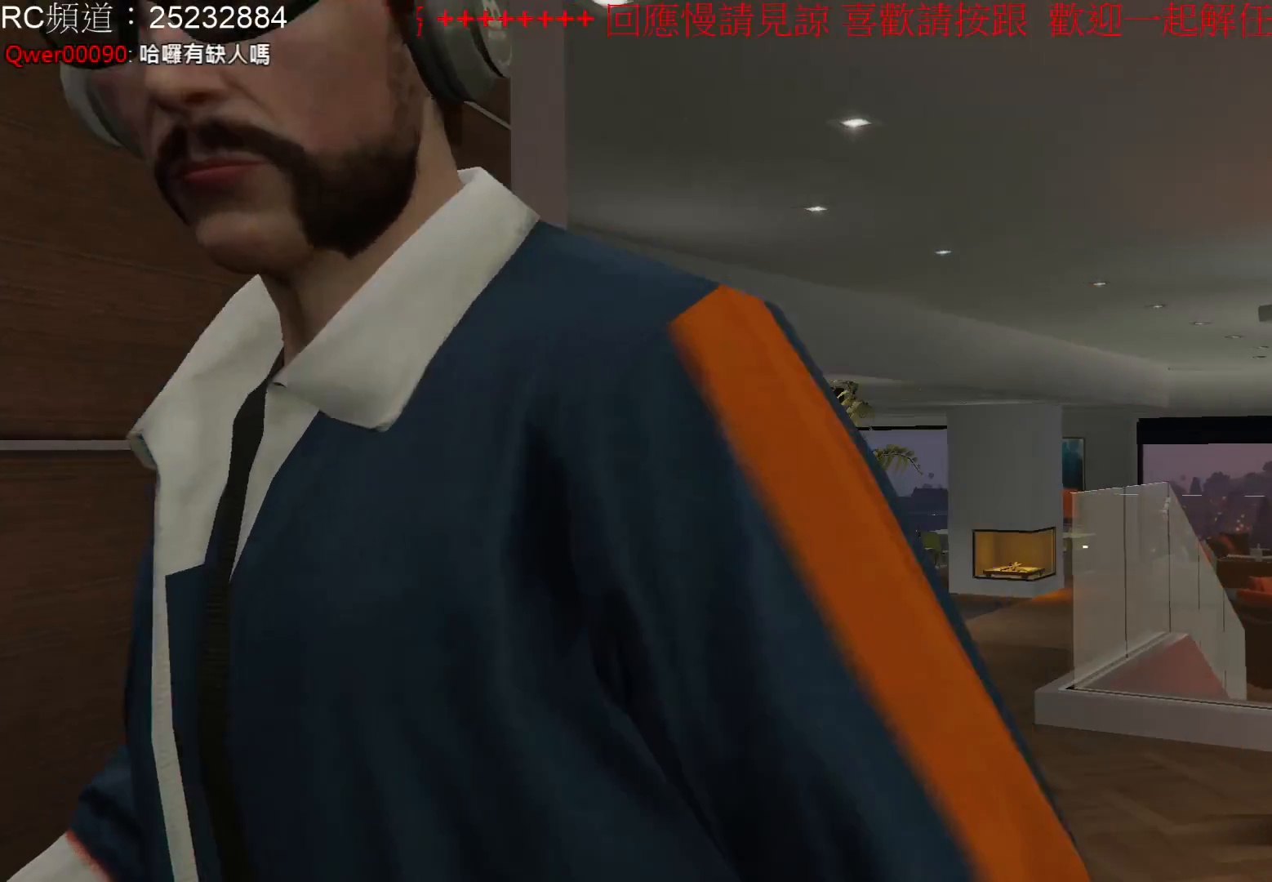
{"buttons": [], "left_stick": "center", "right_stick": "center", "events": []}
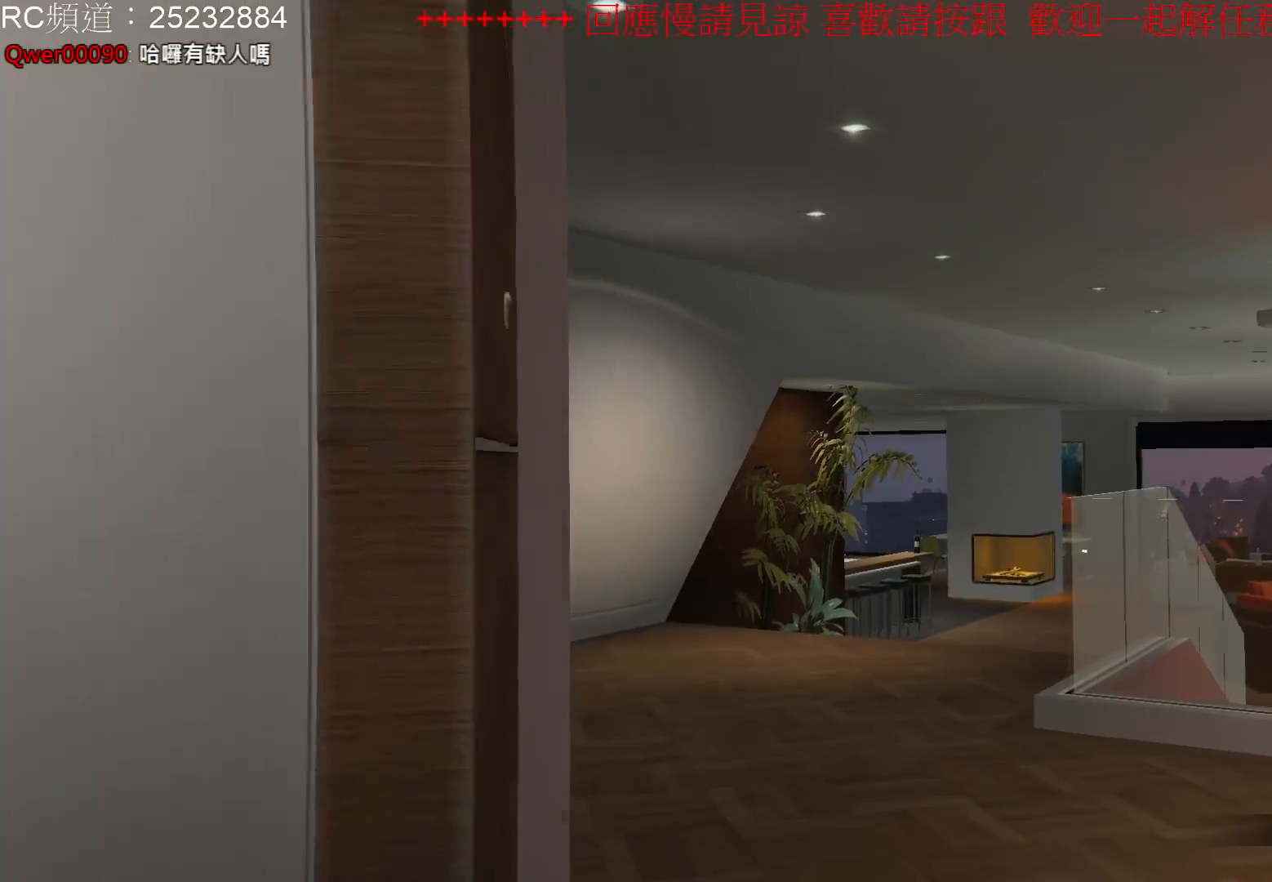
{"buttons": [], "left_stick": "center", "right_stick": "center", "events": []}
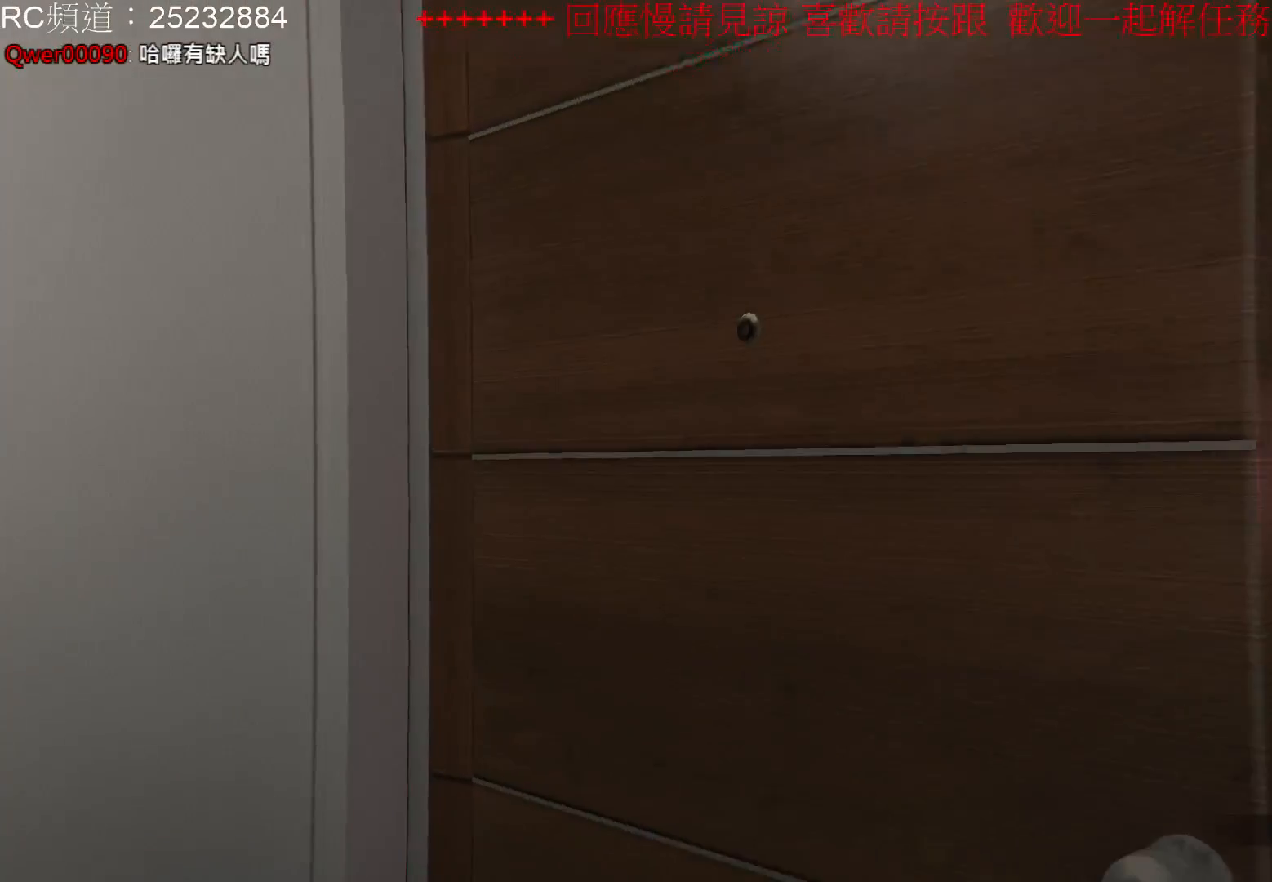
{"buttons": [], "left_stick": "center", "right_stick": "center", "events": []}